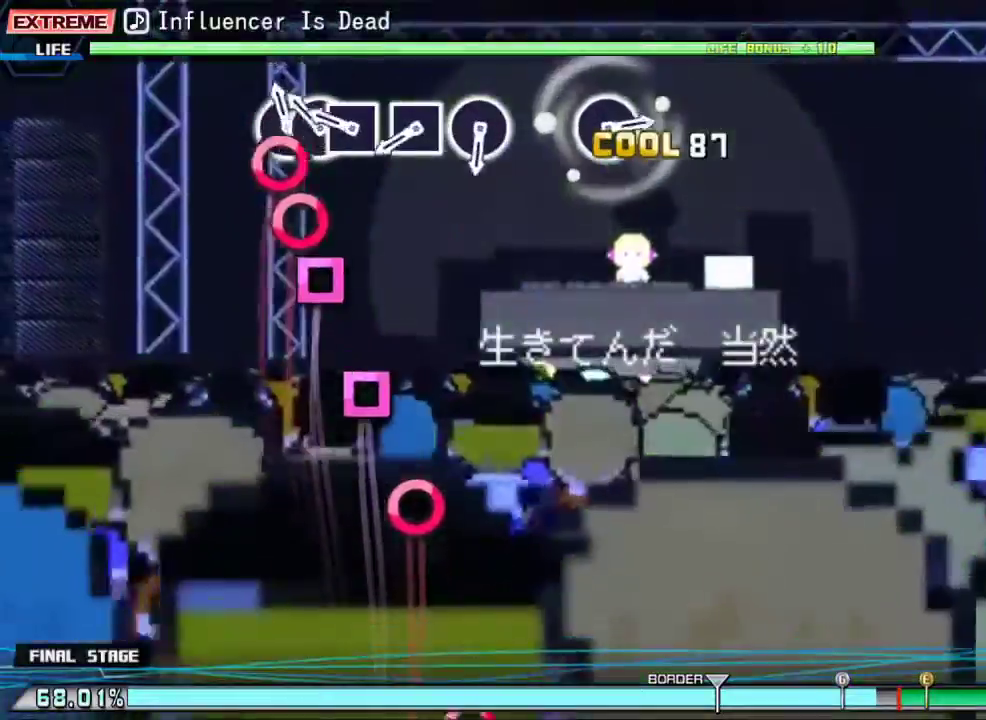
Gameplay with a controller (PlayStation layout); each line is a JSON object with the inputs held at the frame after it. "events" lists button and stick changes between this image and that frame as [ms after this image, input, new state], when the widget could be followed in between. Not read: left_stick right_stick.
{"buttons": [], "events": [[100, "CIRCLE", "down"], [200, "CIRCLE", "up"], [200, "DPAD_RIGHT", "down"], [333, "DPAD_RIGHT", "up"], [333, "SQUARE", "down"], [400, "SQUARE", "up"]]}
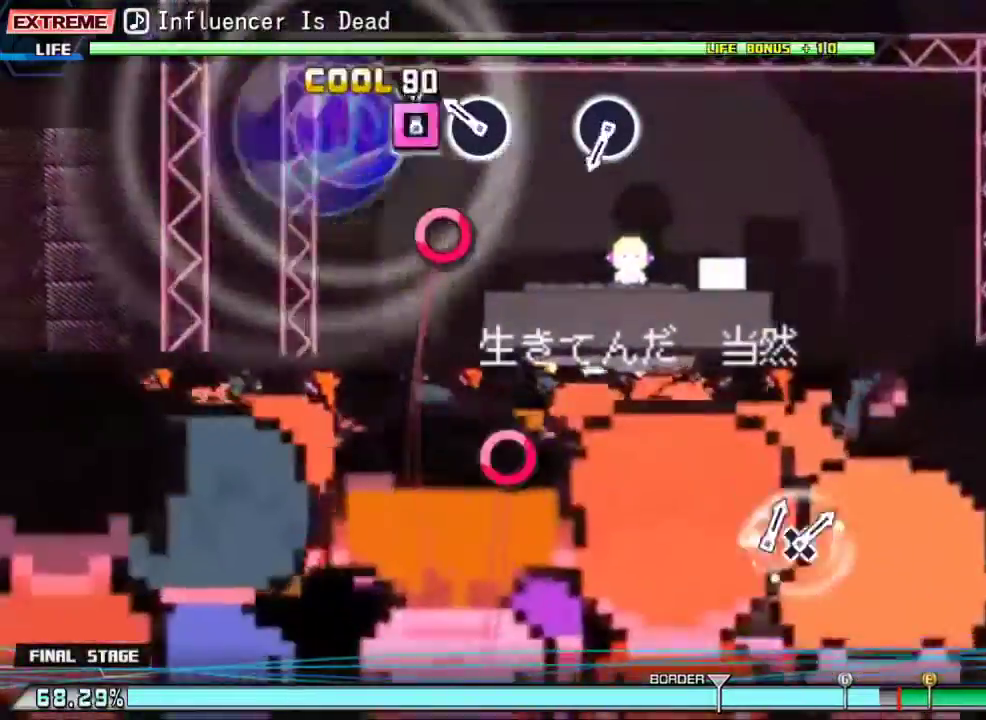
{"buttons": [], "events": [[33, "SQUARE", "down"], [133, "SQUARE", "up"], [233, "CIRCLE", "down"], [400, "CIRCLE", "up"]]}
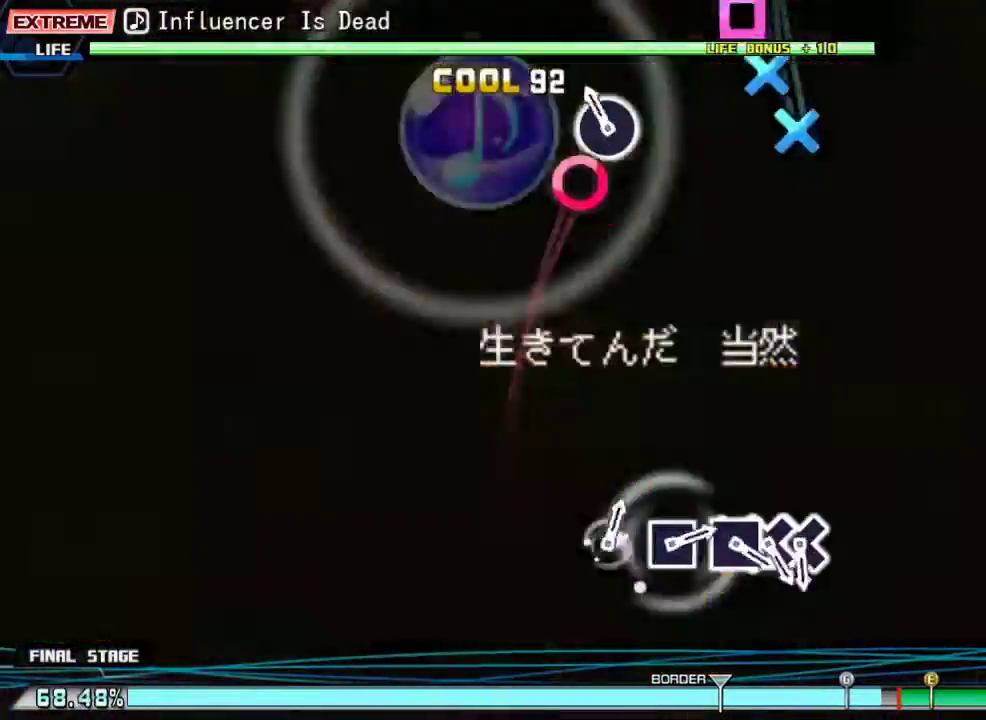
{"buttons": [], "events": [[167, "CIRCLE", "down"], [300, "CIRCLE", "up"]]}
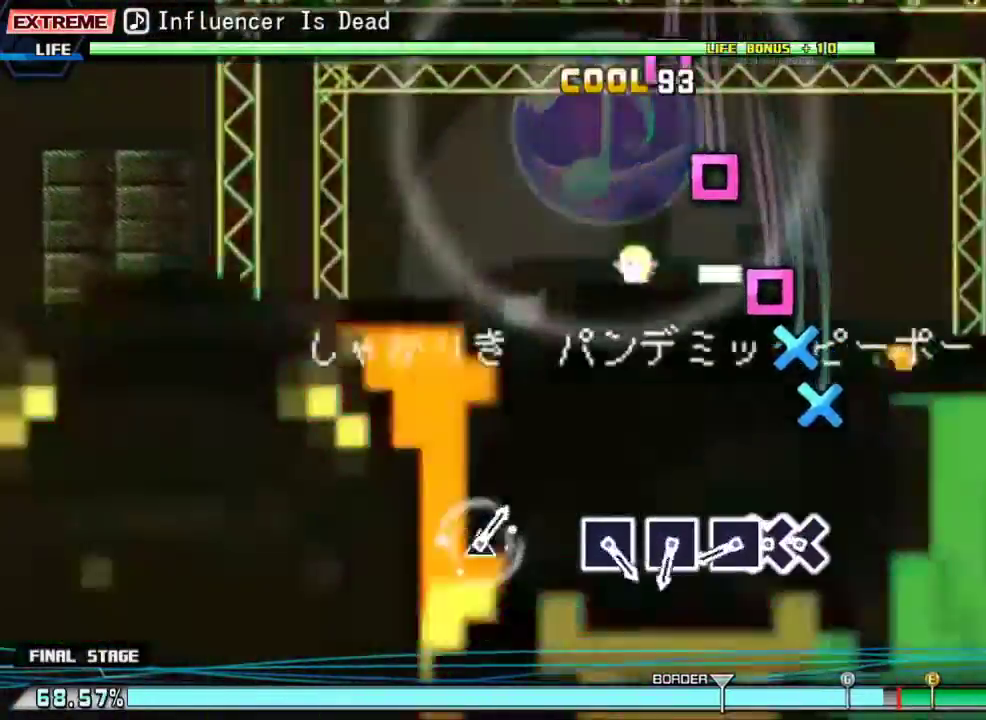
{"buttons": ["SQUARE"], "events": [[267, "CROSS", "down"], [333, "DPAD_DOWN", "down"], [367, "CROSS", "up"], [433, "DPAD_DOWN", "up"], [500, "SQUARE", "down"]]}
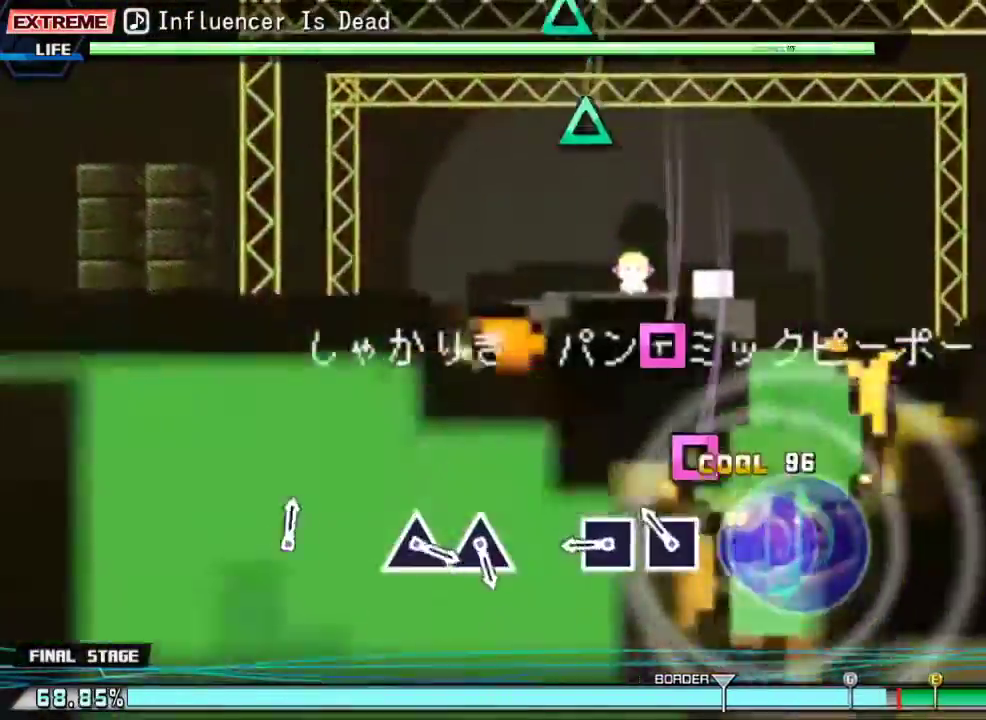
{"buttons": ["SQUARE"], "events": [[100, "SQUARE", "up"], [200, "SQUARE", "down"], [300, "SQUARE", "up"], [400, "SQUARE", "down"]]}
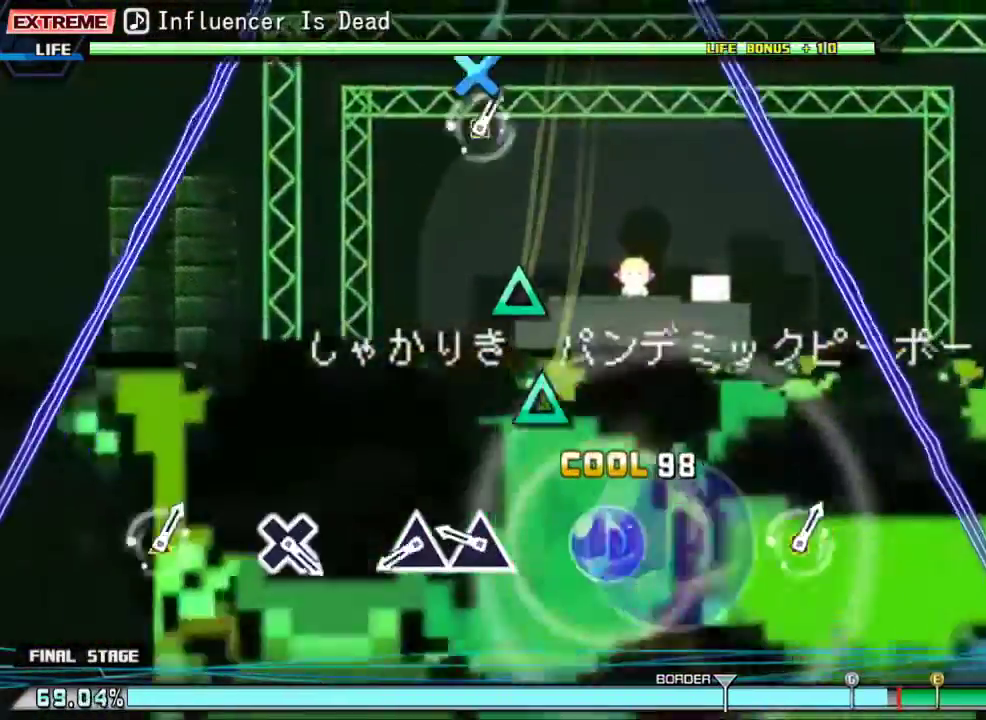
{"buttons": [], "events": [[100, "SQUARE", "up"], [333, "TRIANGLE", "down"], [433, "TRIANGLE", "up"]]}
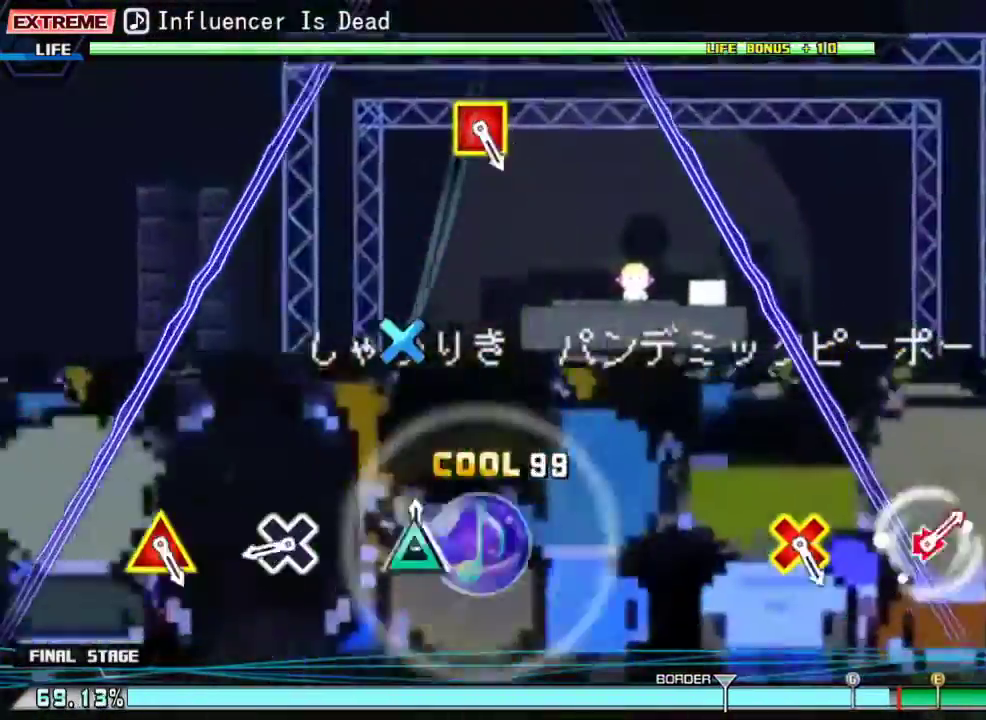
{"buttons": ["CROSS"], "events": [[33, "TRIANGLE", "down"], [200, "TRIANGLE", "up"], [467, "CROSS", "down"]]}
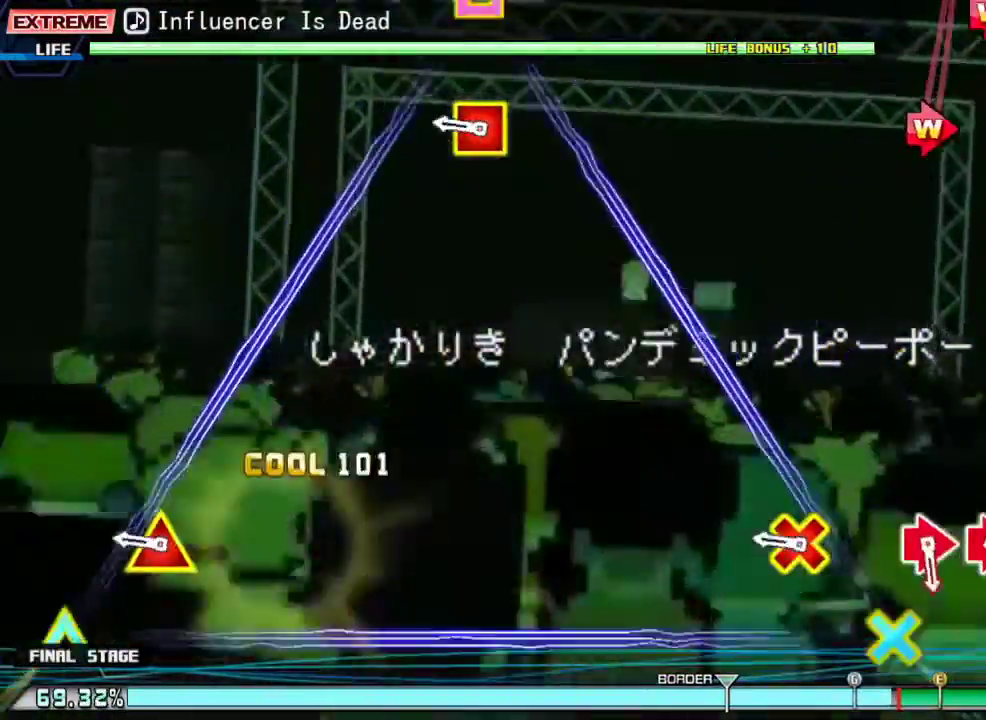
{"buttons": ["CROSS"], "events": [[67, "CROSS", "up"], [333, "CROSS", "down"], [333, "DPAD_UP", "down"], [333, "SQUARE", "down"], [467, "SQUARE", "up"], [500, "DPAD_UP", "up"]]}
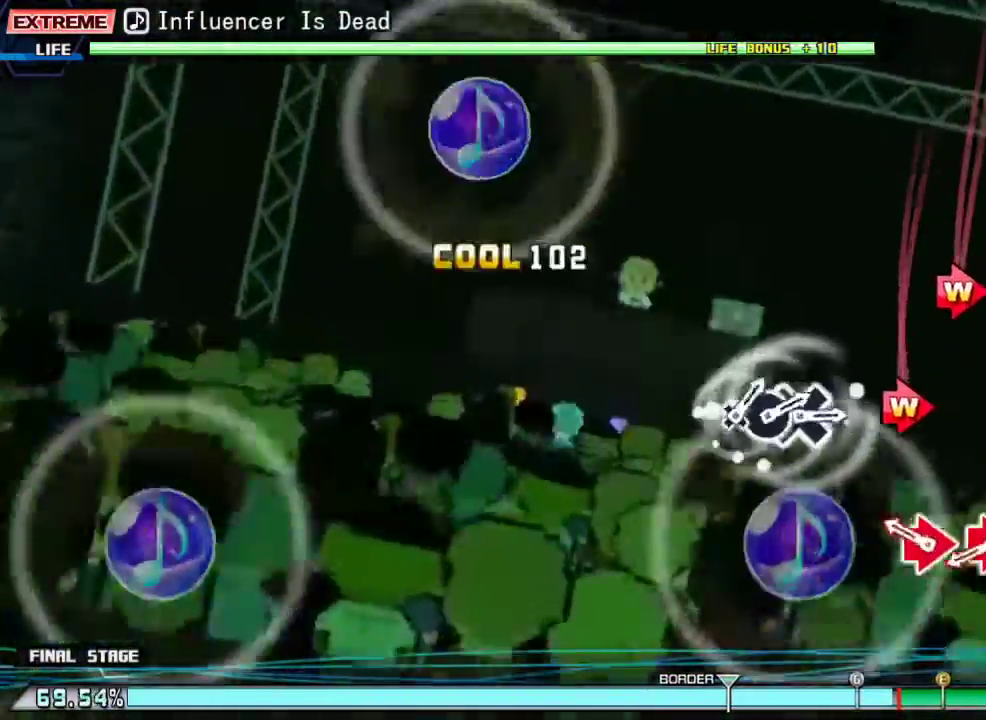
{"buttons": ["CIRCLE", "DPAD_RIGHT"], "events": [[33, "CROSS", "up"], [267, "CIRCLE", "down"], [267, "DPAD_RIGHT", "down"], [333, "CIRCLE", "up"], [367, "DPAD_RIGHT", "up"], [500, "CIRCLE", "down"], [500, "DPAD_RIGHT", "down"]]}
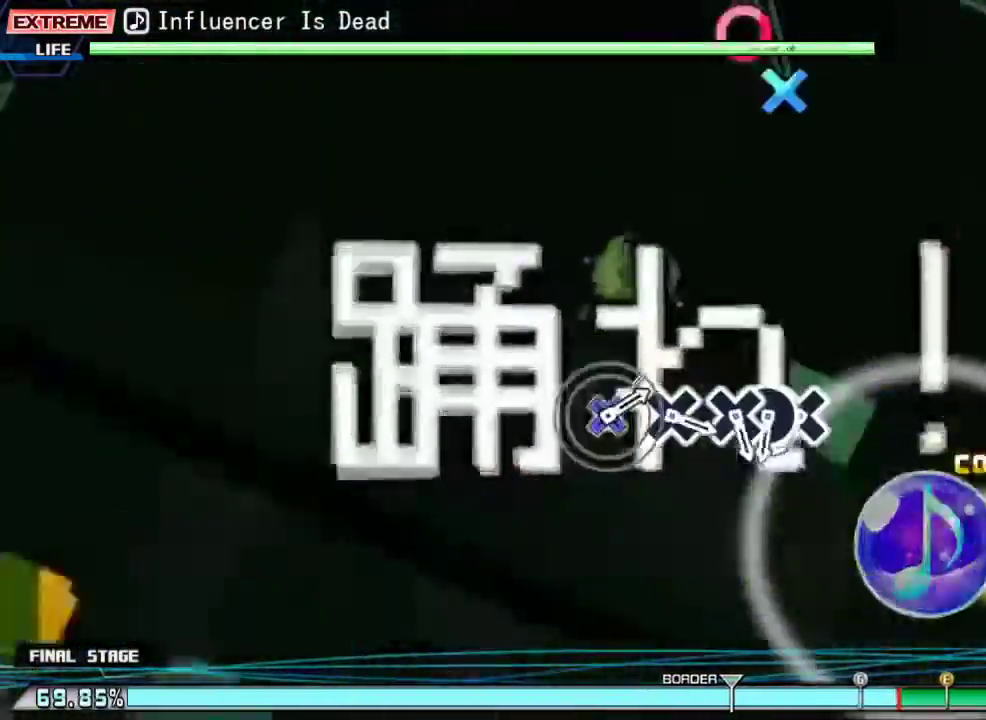
{"buttons": [], "events": [[100, "CIRCLE", "up"], [100, "DPAD_RIGHT", "up"], [200, "CIRCLE", "down"], [200, "DPAD_RIGHT", "down"], [367, "CIRCLE", "up"], [367, "DPAD_RIGHT", "up"]]}
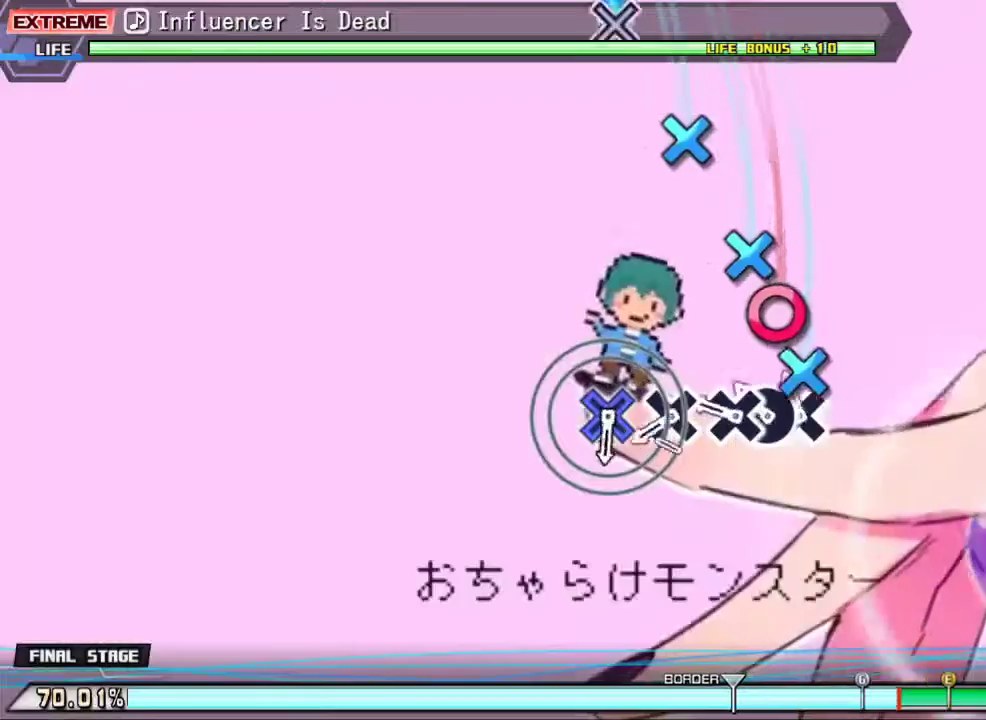
{"buttons": [], "events": [[100, "CROSS", "down"], [200, "CROSS", "up"], [233, "DPAD_RIGHT", "down"], [333, "CROSS", "down"], [333, "DPAD_RIGHT", "up"], [400, "CROSS", "up"]]}
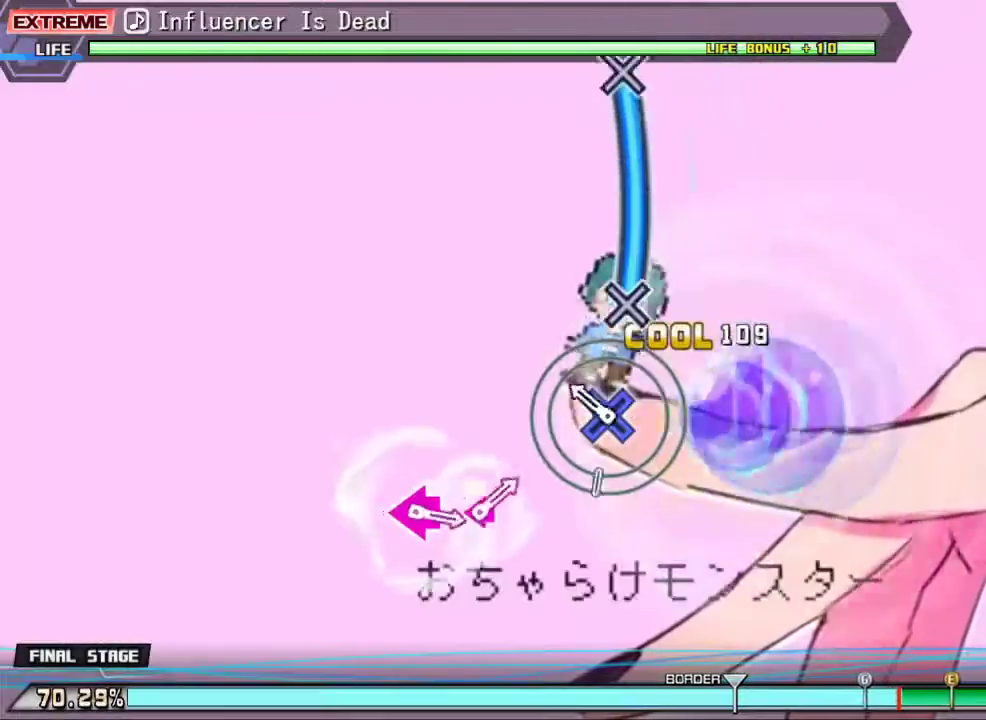
{"buttons": ["CROSS"], "events": [[33, "CROSS", "down"], [100, "CROSS", "up"], [233, "CROSS", "down"]]}
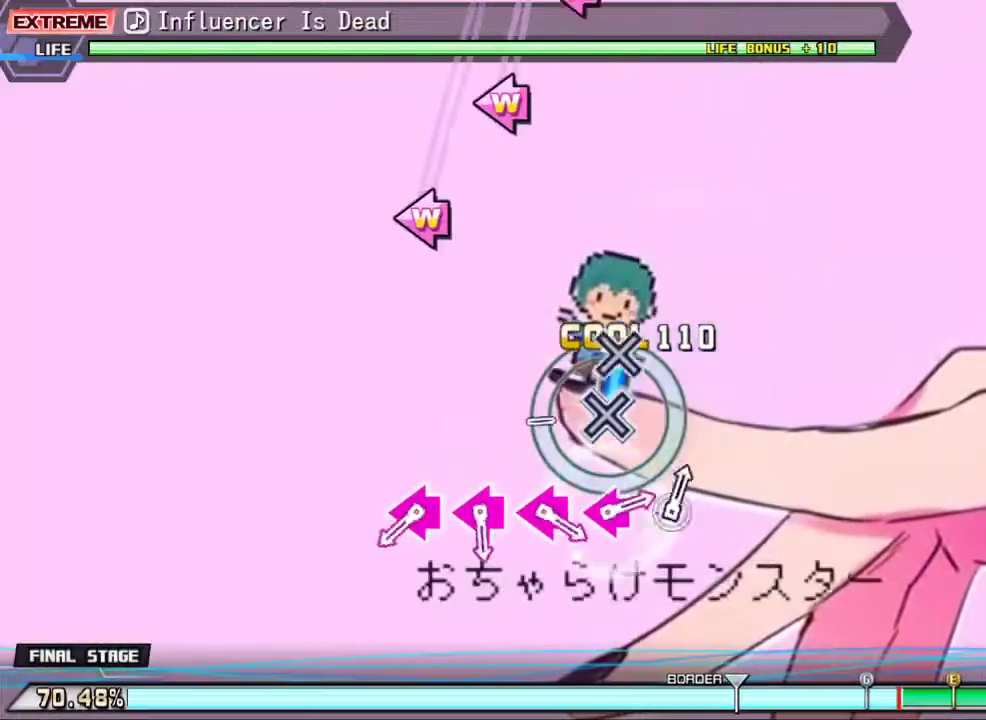
{"buttons": [], "events": [[133, "CROSS", "up"]]}
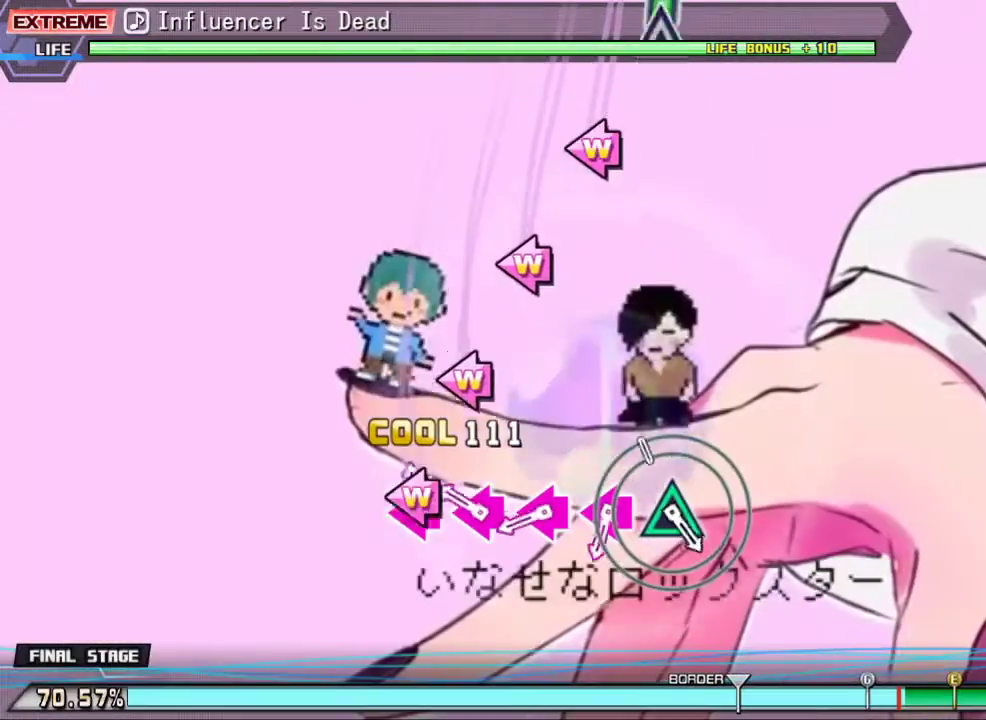
{"buttons": ["SQUARE"], "events": [[67, "DPAD_LEFT", "down"], [67, "SQUARE", "down"], [167, "SQUARE", "up"], [200, "DPAD_LEFT", "up"], [300, "DPAD_LEFT", "down"], [300, "SQUARE", "down"], [367, "SQUARE", "up"], [433, "DPAD_LEFT", "up"], [500, "SQUARE", "down"]]}
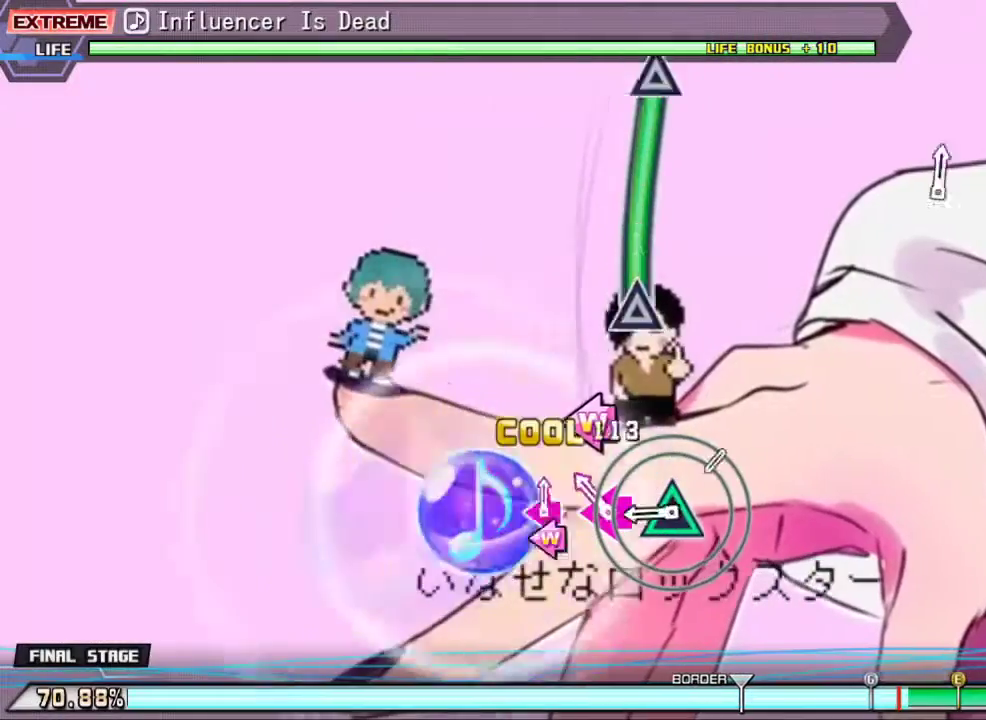
{"buttons": ["TRIANGLE"], "events": [[33, "DPAD_LEFT", "down"], [100, "SQUARE", "up"], [133, "DPAD_LEFT", "up"], [200, "DPAD_LEFT", "down"], [200, "SQUARE", "down"], [300, "SQUARE", "up"], [333, "DPAD_LEFT", "up"], [400, "TRIANGLE", "down"]]}
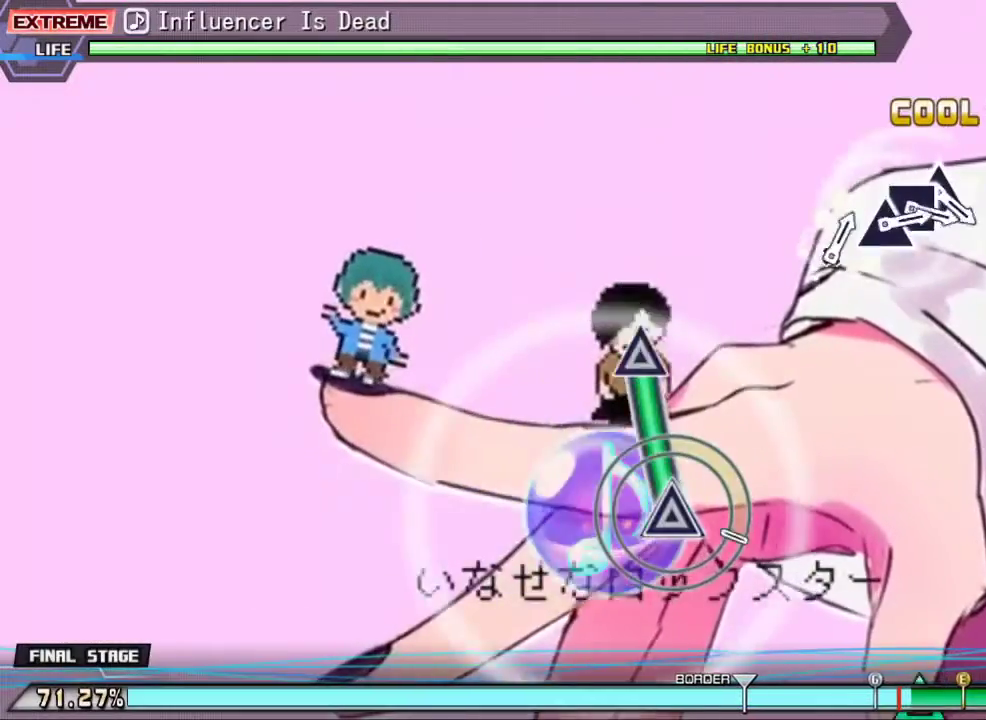
{"buttons": [], "events": [[367, "TRIANGLE", "up"]]}
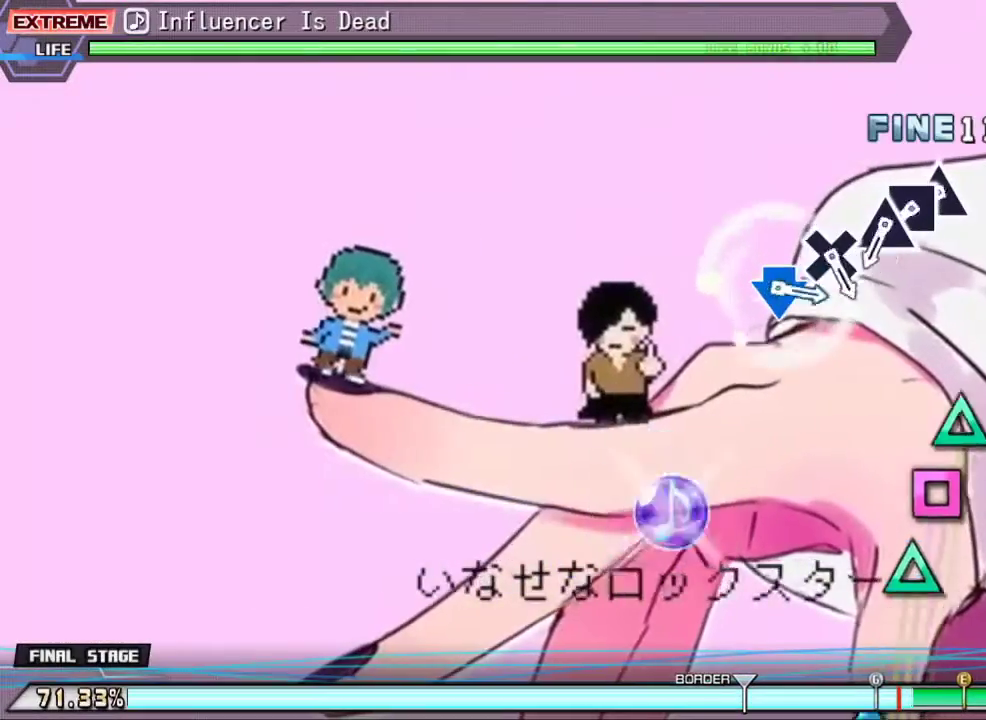
{"buttons": ["TRIANGLE"], "events": [[467, "TRIANGLE", "down"]]}
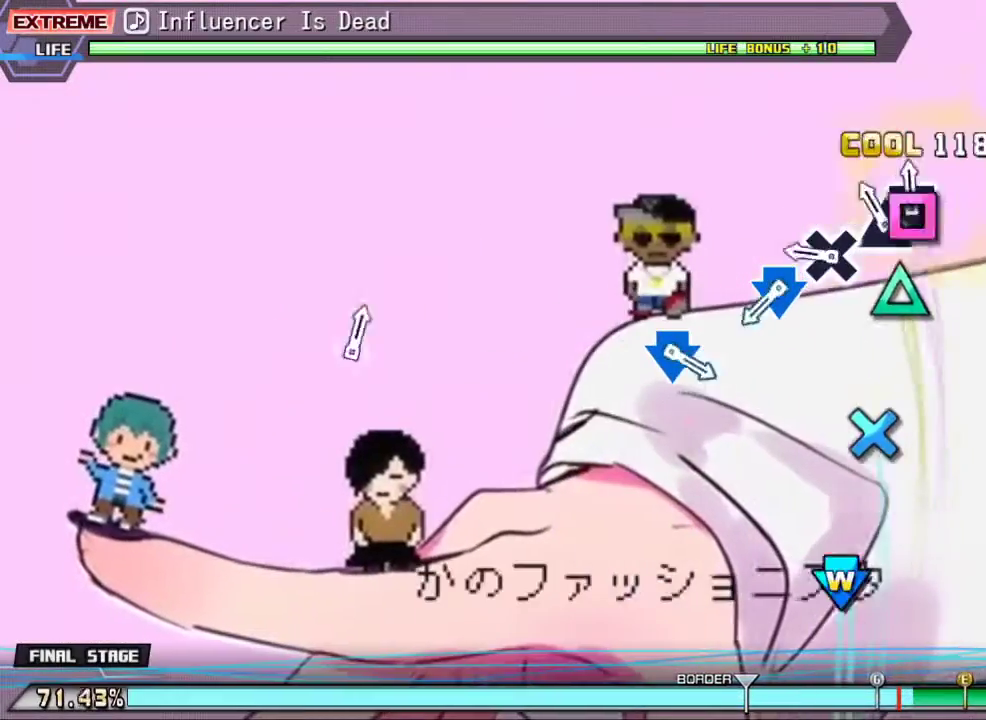
{"buttons": [], "events": [[33, "DPAD_LEFT", "down"], [33, "TRIANGLE", "up"], [133, "TRIANGLE", "down"], [167, "DPAD_LEFT", "up"], [233, "TRIANGLE", "up"], [333, "CROSS", "down"], [400, "CROSS", "up"]]}
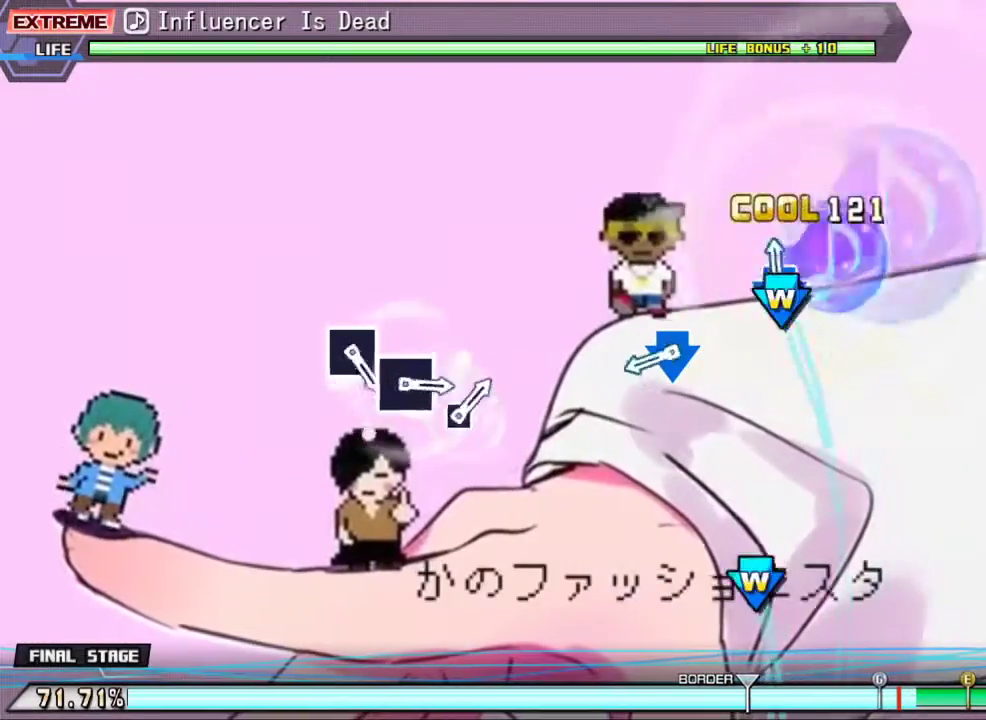
{"buttons": ["CROSS", "DPAD_DOWN"], "events": [[67, "CROSS", "down"], [67, "DPAD_DOWN", "down"], [100, "DPAD_LEFT", "down"], [167, "DPAD_LEFT", "up"], [200, "CROSS", "up"], [200, "DPAD_DOWN", "up"], [467, "CROSS", "down"], [467, "DPAD_DOWN", "down"]]}
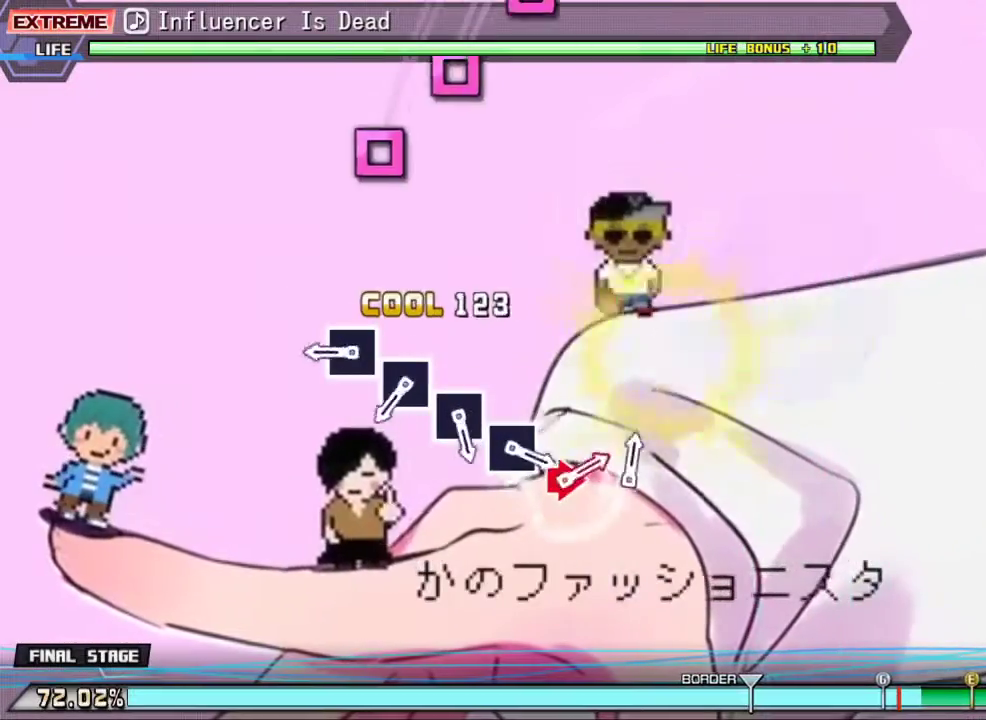
{"buttons": [], "events": [[133, "CROSS", "up"], [133, "DPAD_DOWN", "up"], [400, "SQUARE", "down"], [467, "SQUARE", "up"]]}
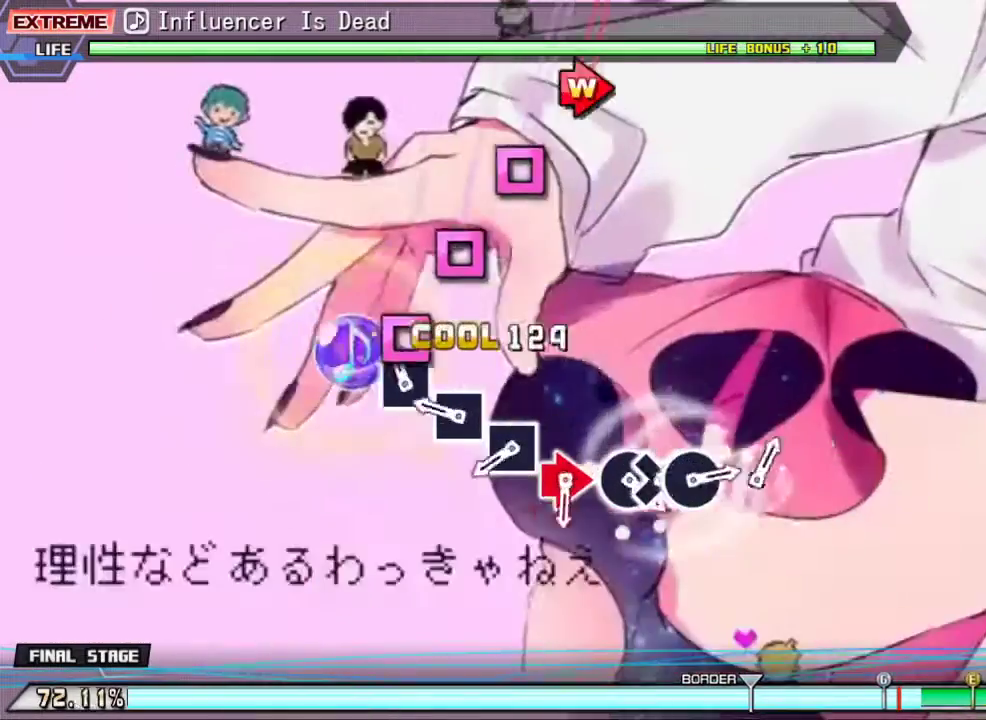
{"buttons": [], "events": [[100, "SQUARE", "down"], [200, "SQUARE", "up"], [333, "SQUARE", "down"], [400, "SQUARE", "up"]]}
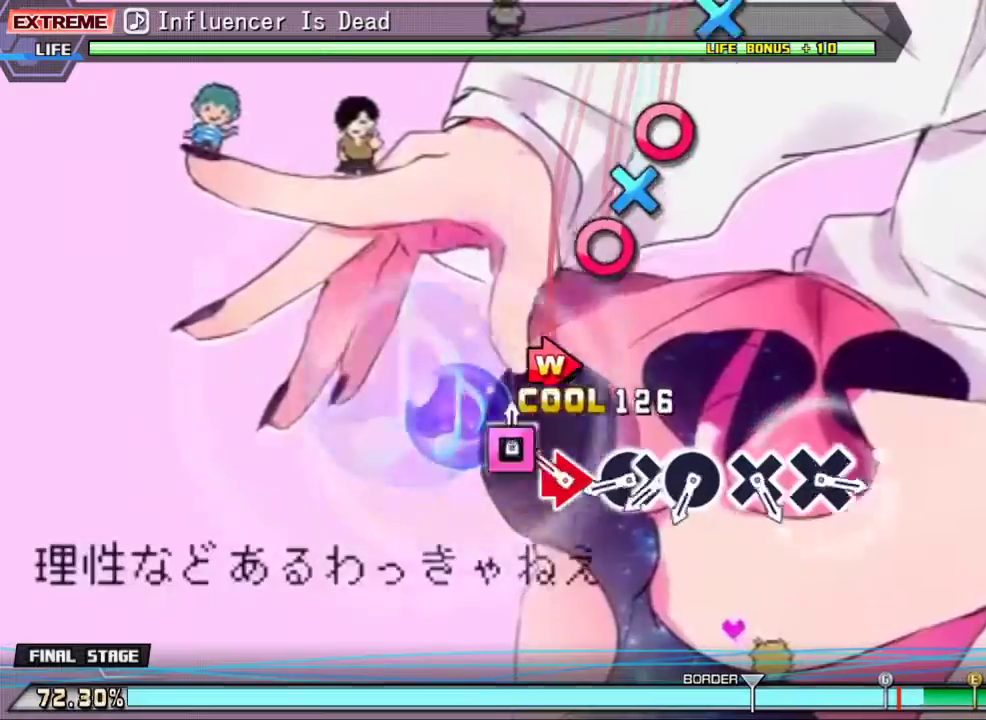
{"buttons": ["CIRCLE"], "events": [[33, "SQUARE", "down"], [100, "SQUARE", "up"], [233, "CIRCLE", "down"], [233, "DPAD_RIGHT", "down"], [333, "CIRCLE", "up"], [367, "DPAD_RIGHT", "up"], [467, "CIRCLE", "down"]]}
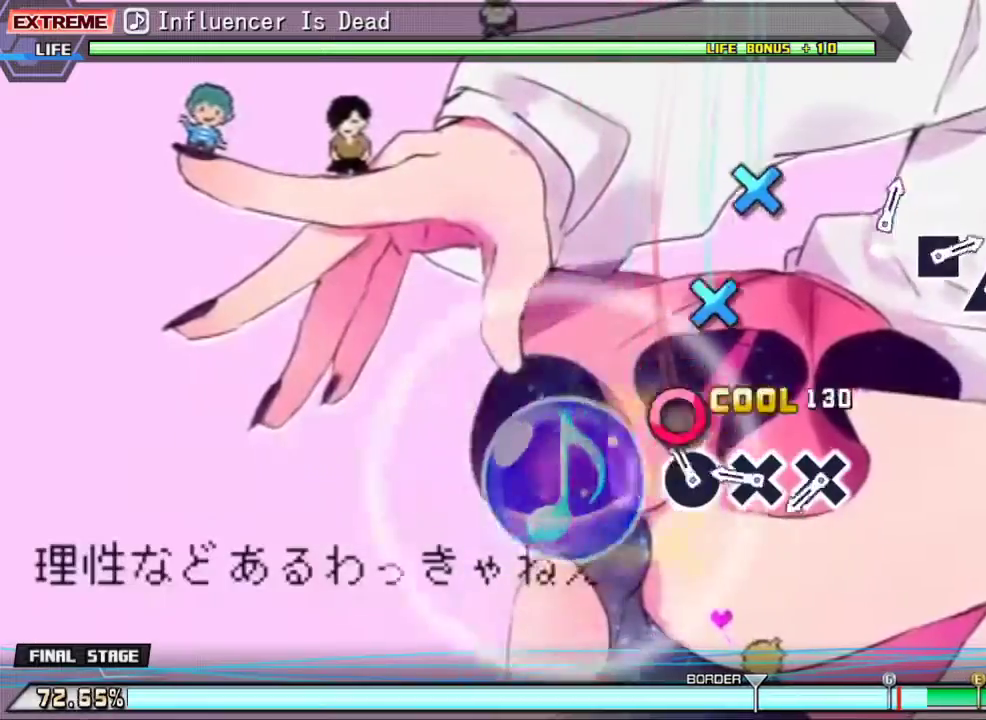
{"buttons": [], "events": [[33, "CIRCLE", "up"], [33, "DPAD_DOWN", "down"], [133, "CIRCLE", "down"], [167, "DPAD_DOWN", "up"], [233, "CIRCLE", "up"], [333, "CROSS", "down"], [433, "CROSS", "up"]]}
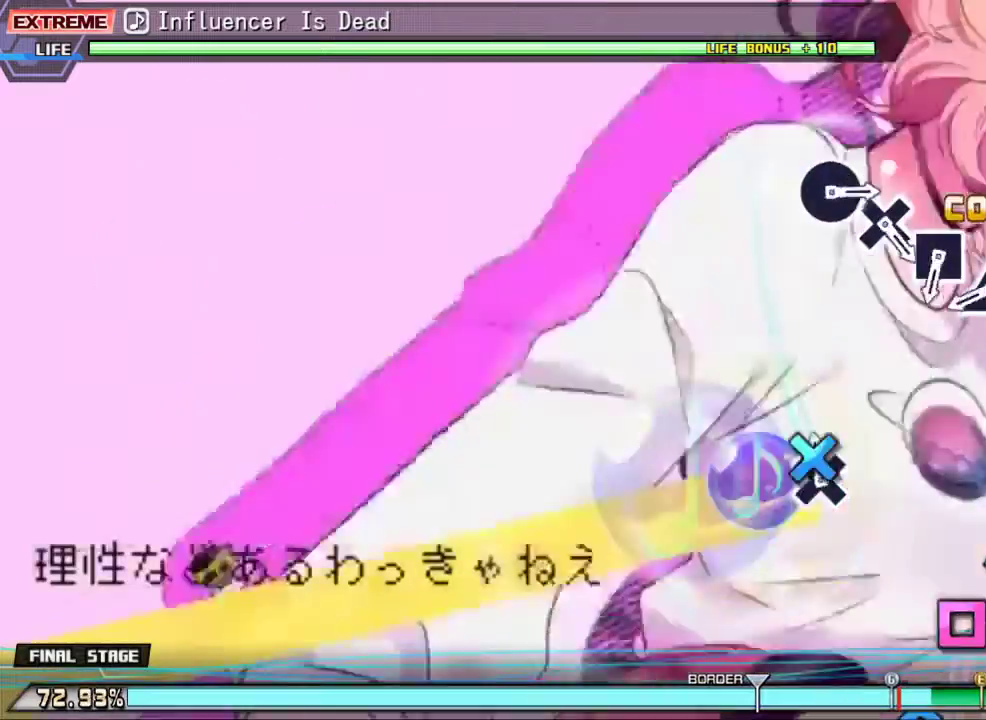
{"buttons": ["TRIANGLE"], "events": [[67, "CROSS", "down"], [200, "CROSS", "up"], [467, "TRIANGLE", "down"]]}
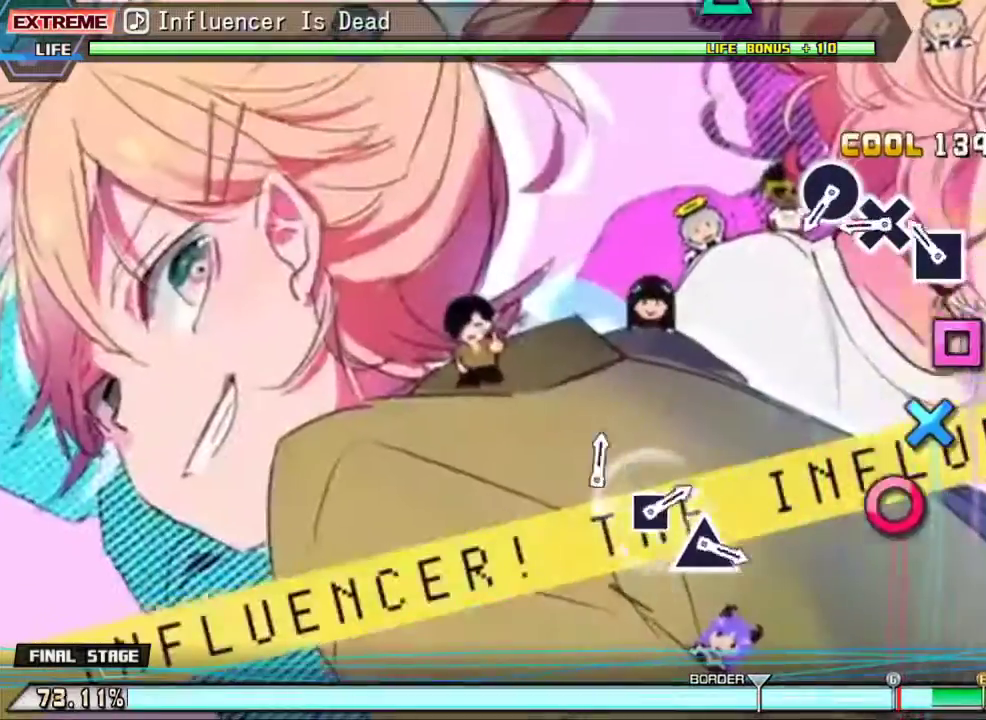
{"buttons": [], "events": [[67, "TRIANGLE", "up"], [167, "SQUARE", "down"], [267, "SQUARE", "up"], [400, "CROSS", "down"], [467, "CROSS", "up"]]}
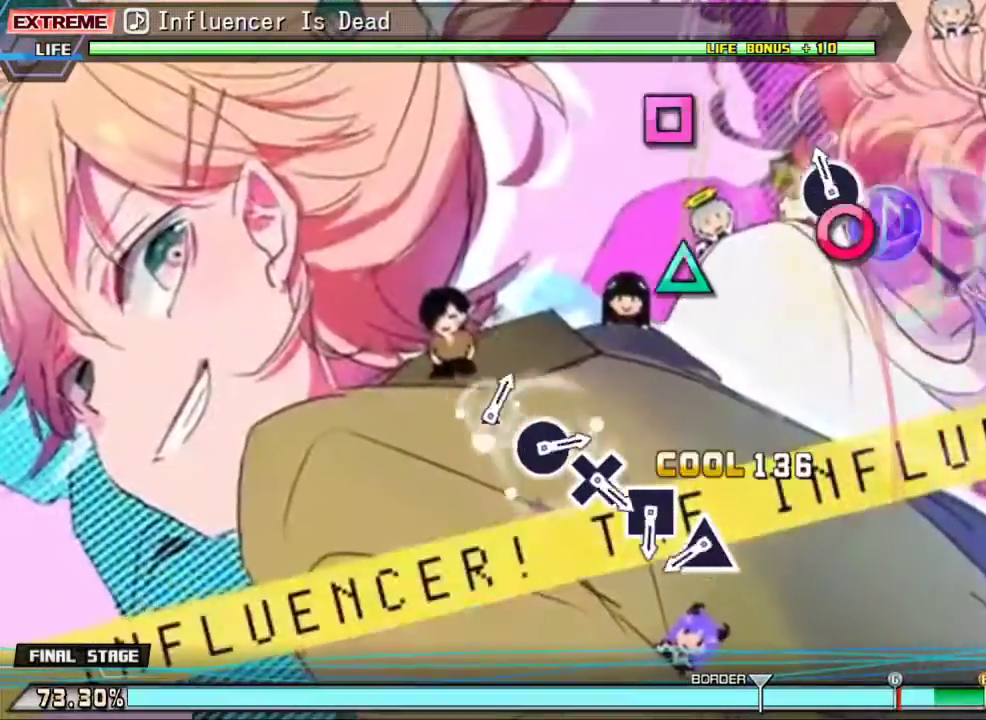
{"buttons": ["TRIANGLE"], "events": [[100, "CIRCLE", "down"], [233, "CIRCLE", "up"], [500, "TRIANGLE", "down"]]}
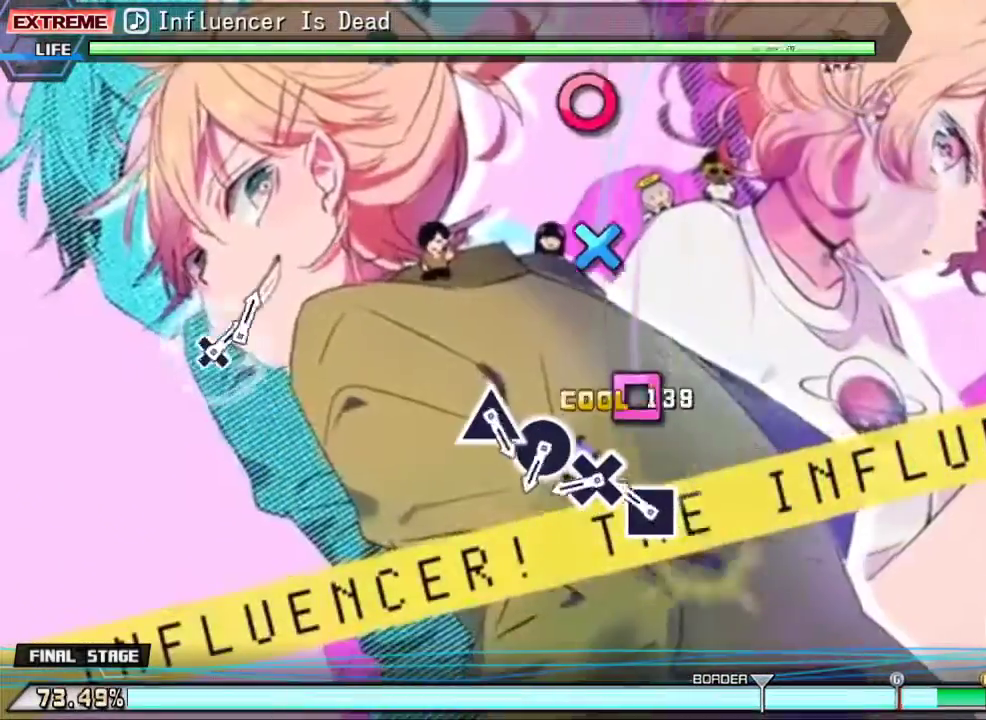
{"buttons": ["CROSS"], "events": [[100, "TRIANGLE", "up"], [200, "SQUARE", "down"], [300, "SQUARE", "up"], [433, "CROSS", "down"]]}
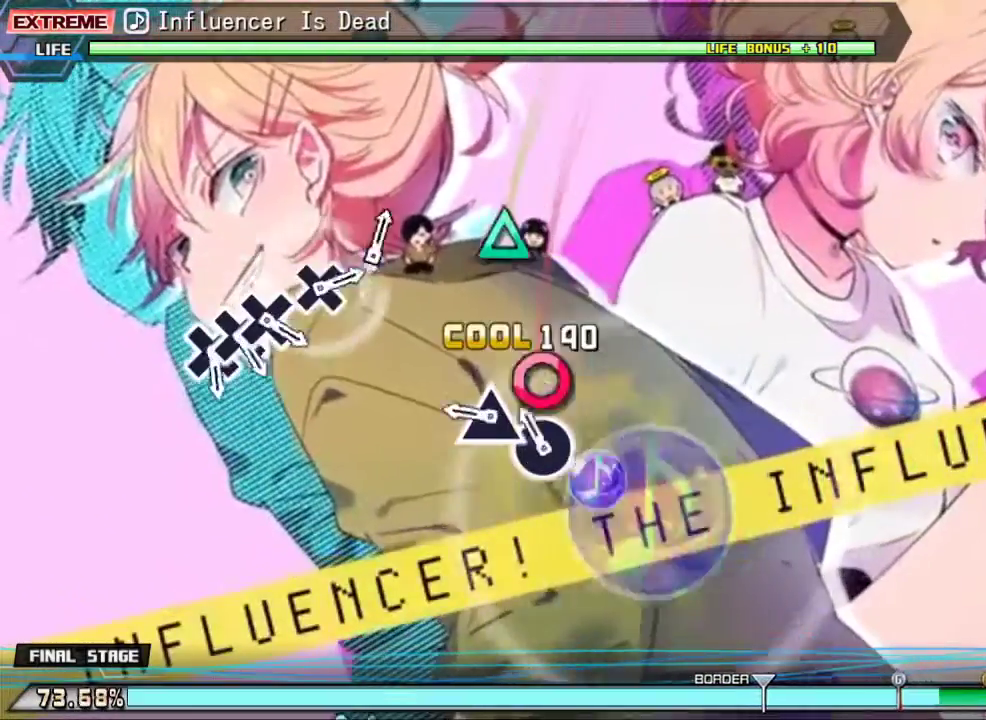
{"buttons": [], "events": [[33, "CROSS", "up"], [133, "CIRCLE", "down"], [200, "CIRCLE", "up"], [367, "TRIANGLE", "down"], [500, "TRIANGLE", "up"]]}
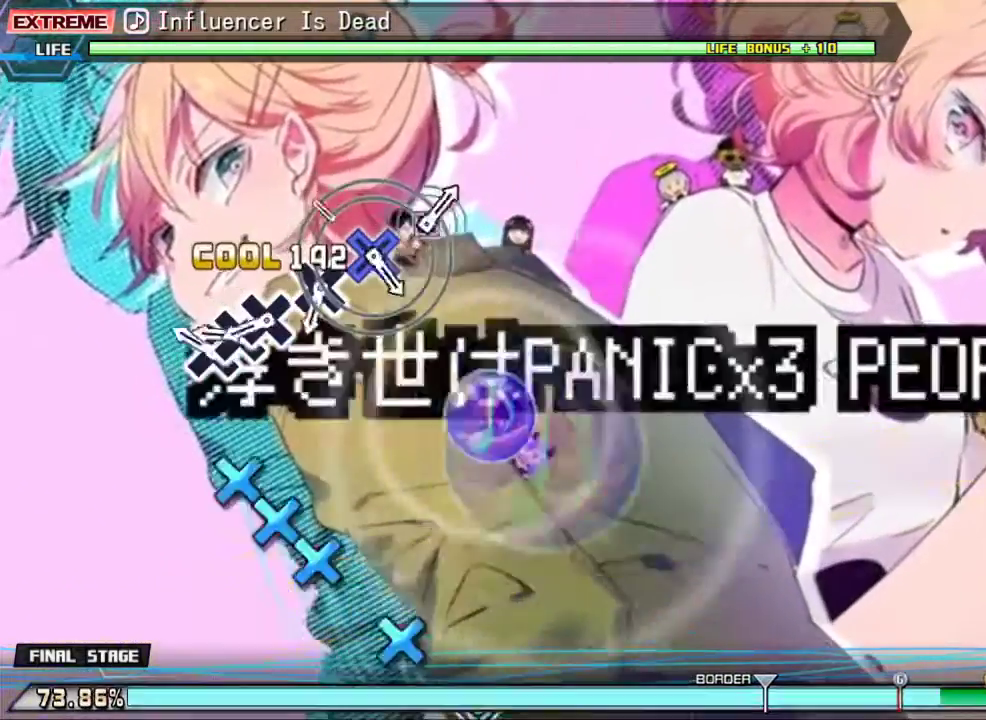
{"buttons": ["CROSS"], "events": [[267, "CROSS", "down"], [367, "CROSS", "up"], [367, "DPAD_DOWN", "down"], [467, "CROSS", "down"], [467, "DPAD_DOWN", "up"]]}
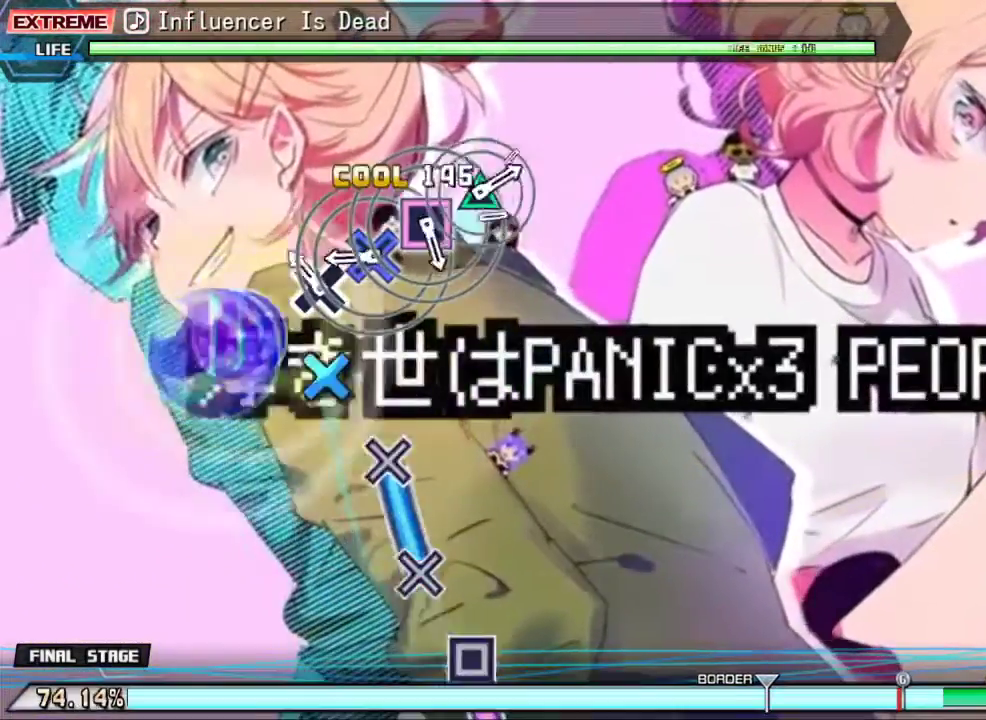
{"buttons": ["CROSS"], "events": [[67, "CROSS", "up"], [200, "CROSS", "down"], [267, "CROSS", "up"], [400, "CROSS", "down"]]}
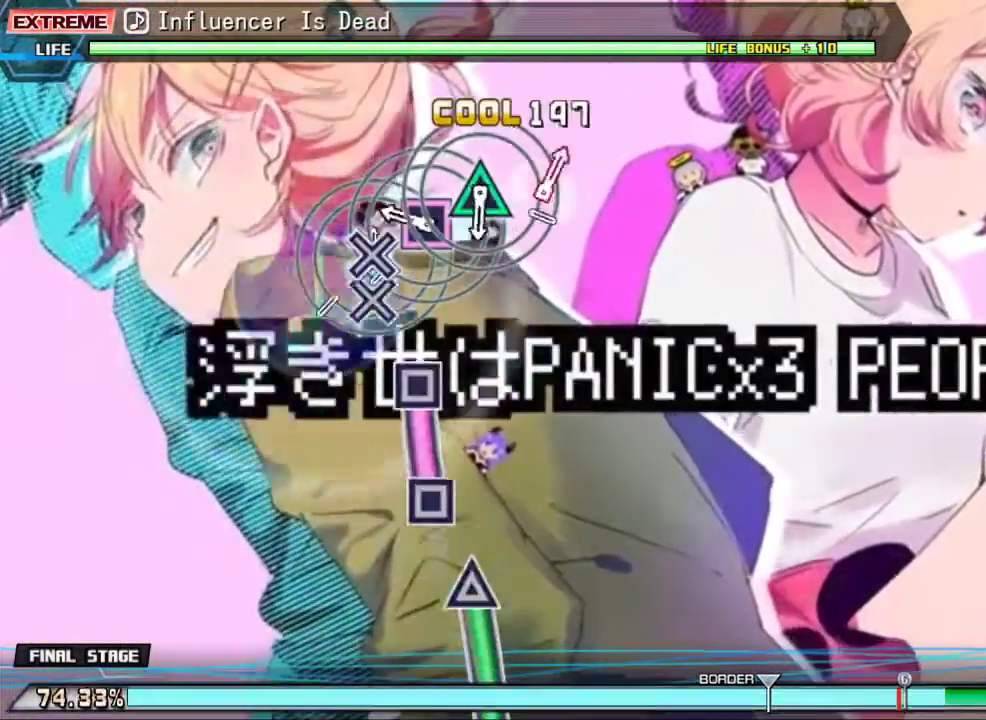
{"buttons": ["SQUARE"], "events": [[100, "CROSS", "up"], [300, "SQUARE", "down"]]}